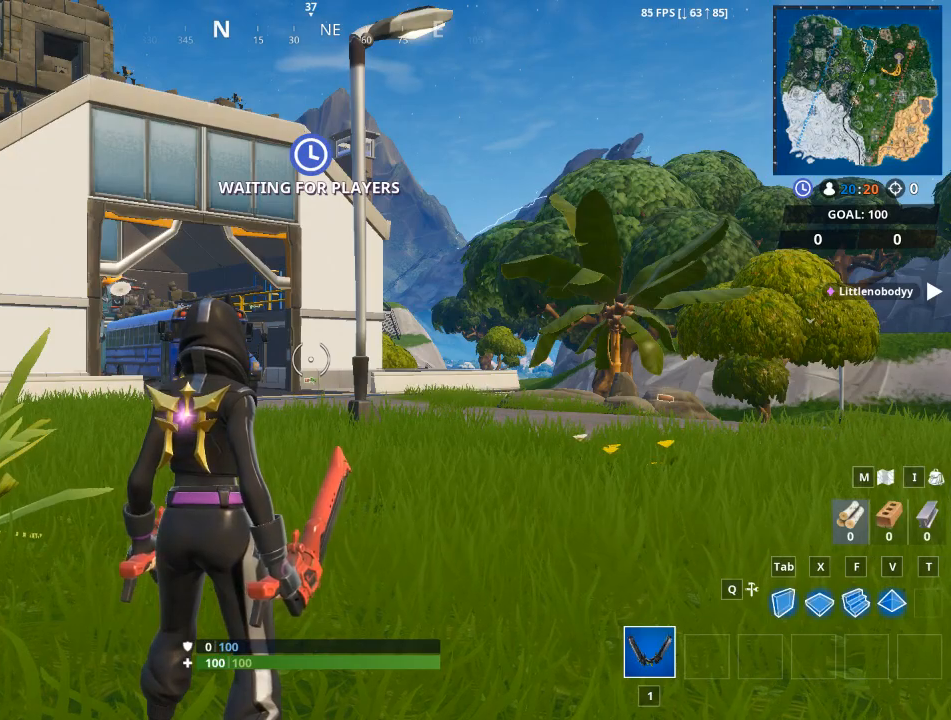
Gameplay with keyboard and mouse; each line is a JSON object with the keys and mouse buttons held at the frame after it. "events" lists presses ("down") and releases ("up") of "1", "2", "3", "4", "5", "a", "alt", "c", "caps_lock", "ctrl", "d", "e", "f", "g", "q", "r", "s", "shift", "space", "t", "tab", "v", "w", "x", "z", "mouse_left", "mouse_wheel" and "mouse_right" between this image and that frame as [ms after this image, input, new state], when the widget could be followed in between. "mouse_left", "mouse_wheel", "mouse_right" = the "left", "wheel", "right" buttons of the "mouse" list. No other keys are recorded. "wheel" means that the mouse wheel is clicked or scrolled. "mouse_move" is the direction in which the mouse moves at that frame (one of eight, or "still"), when it could be read.
{"keys": ["w"], "mouse": [], "mouse_move": "still", "events": [[367, "w", "down"]]}
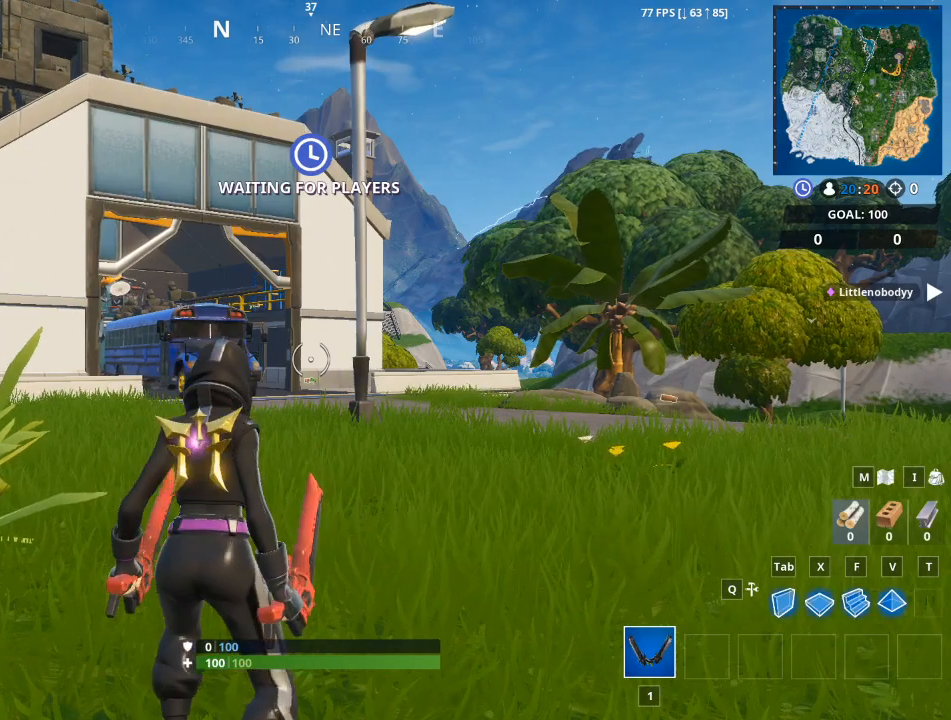
{"keys": ["space", "w"], "mouse": [], "mouse_move": "down-right", "events": [[484, "space", "down"]]}
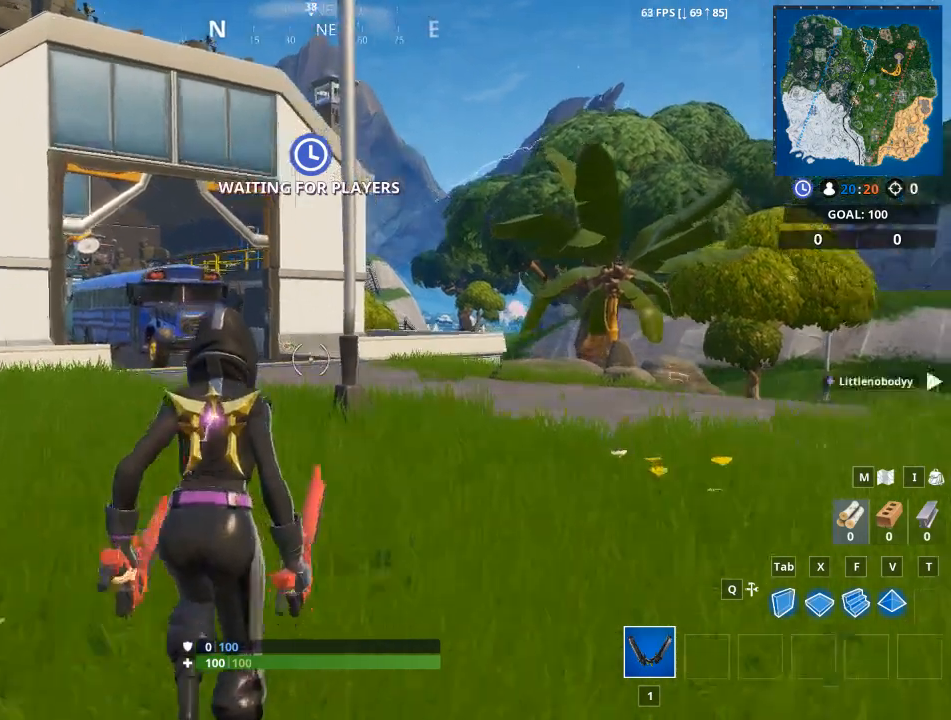
{"keys": ["w"], "mouse": [], "mouse_move": "down-left", "events": [[267, "space", "up"]]}
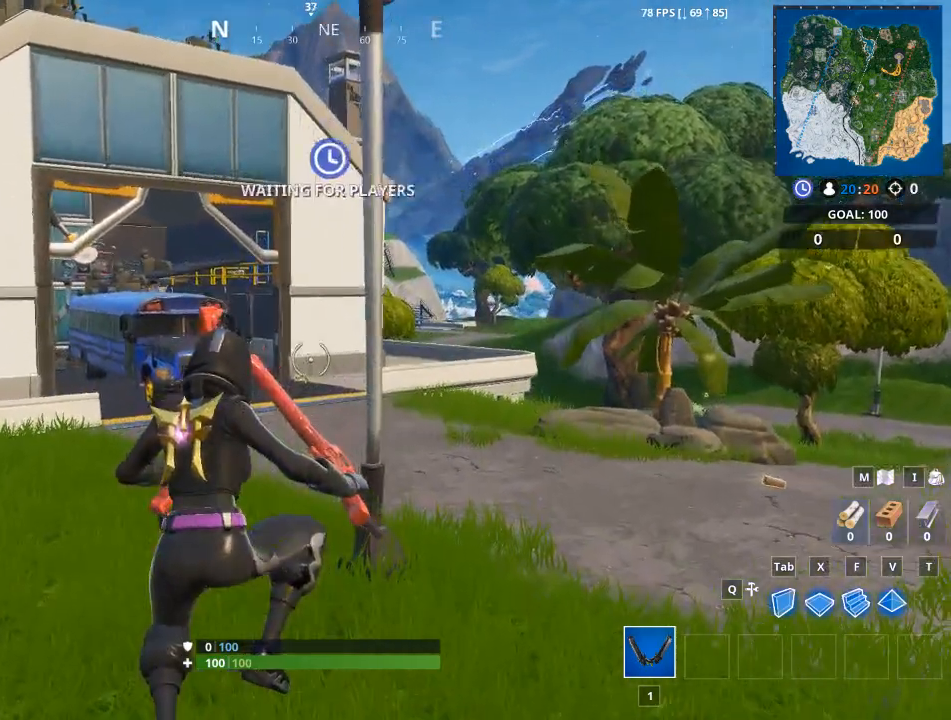
{"keys": ["w"], "mouse": [], "mouse_move": "still", "events": []}
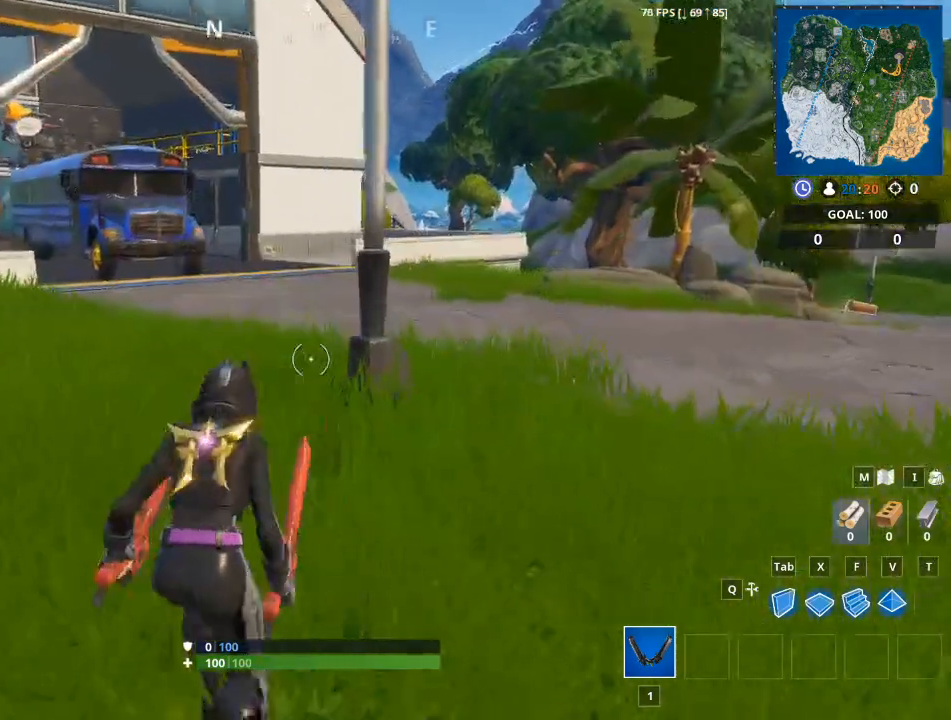
{"keys": ["w"], "mouse": ["left"], "mouse_move": "up-right", "events": [[433, "mouse_left", "down"]]}
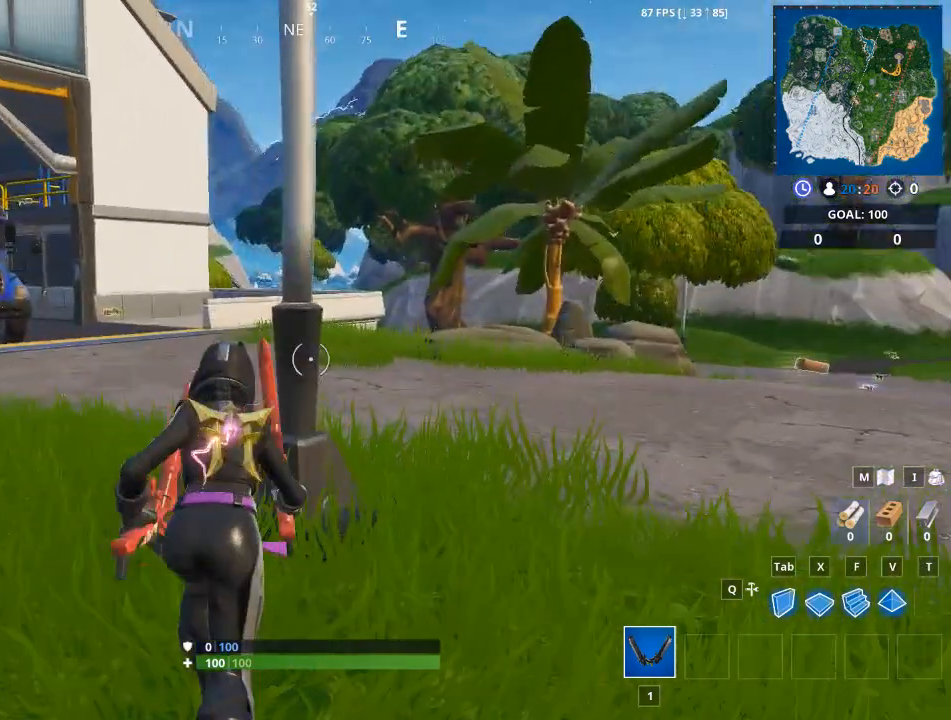
{"keys": ["a", "w"], "mouse": ["left"], "mouse_move": "right", "events": [[317, "a", "down"]]}
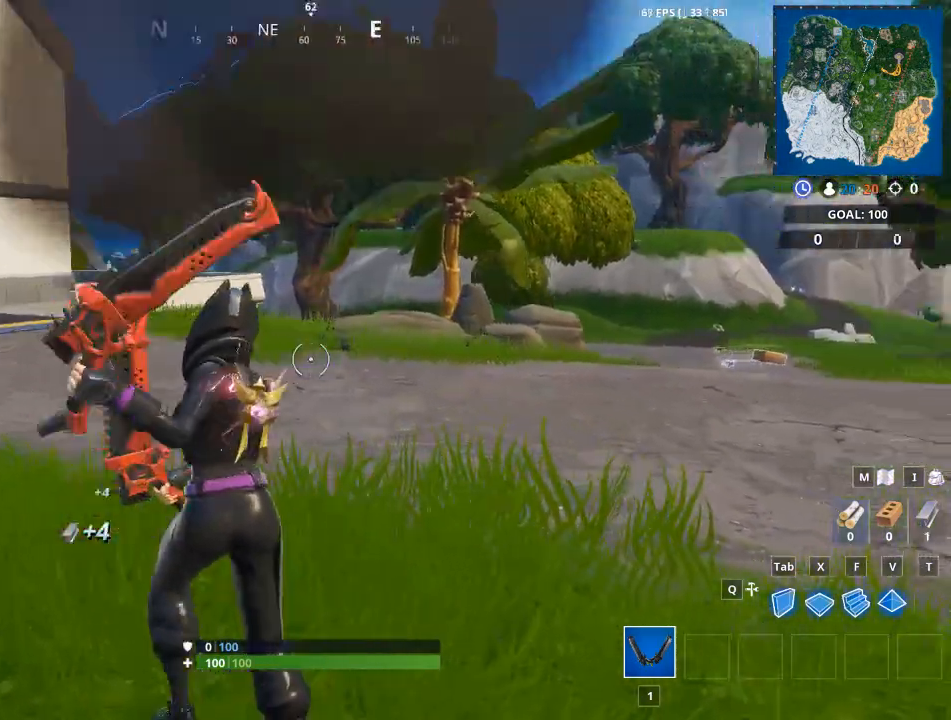
{"keys": ["a", "w"], "mouse": [], "mouse_move": "left", "events": [[67, "w", "up"], [250, "w", "down"], [334, "mouse_left", "up"]]}
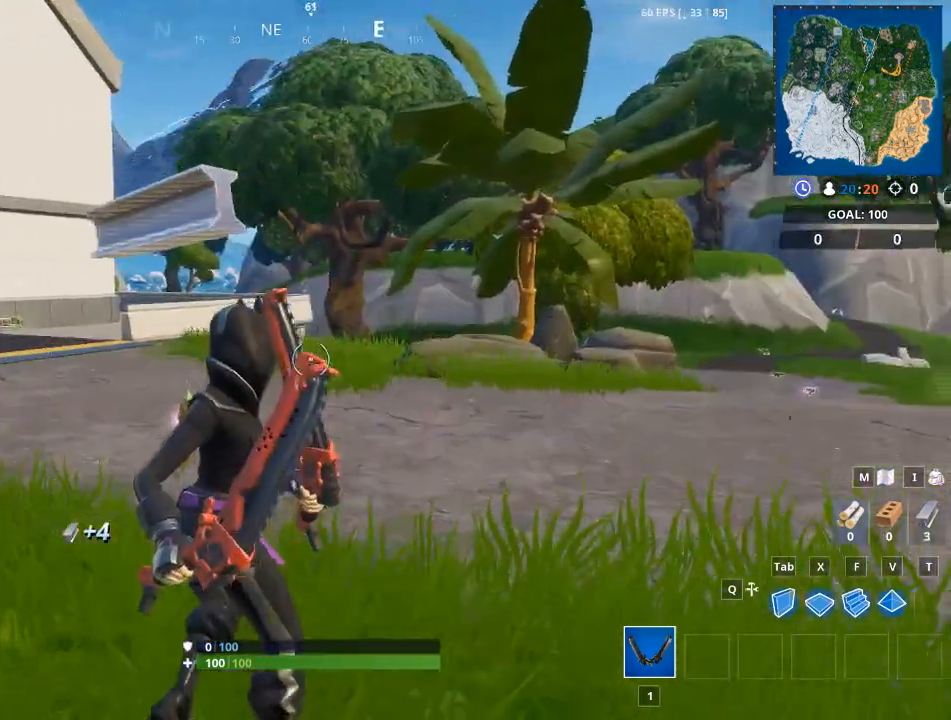
{"keys": ["d", "w"], "mouse": [], "mouse_move": "right", "events": [[117, "a", "up"], [501, "d", "down"]]}
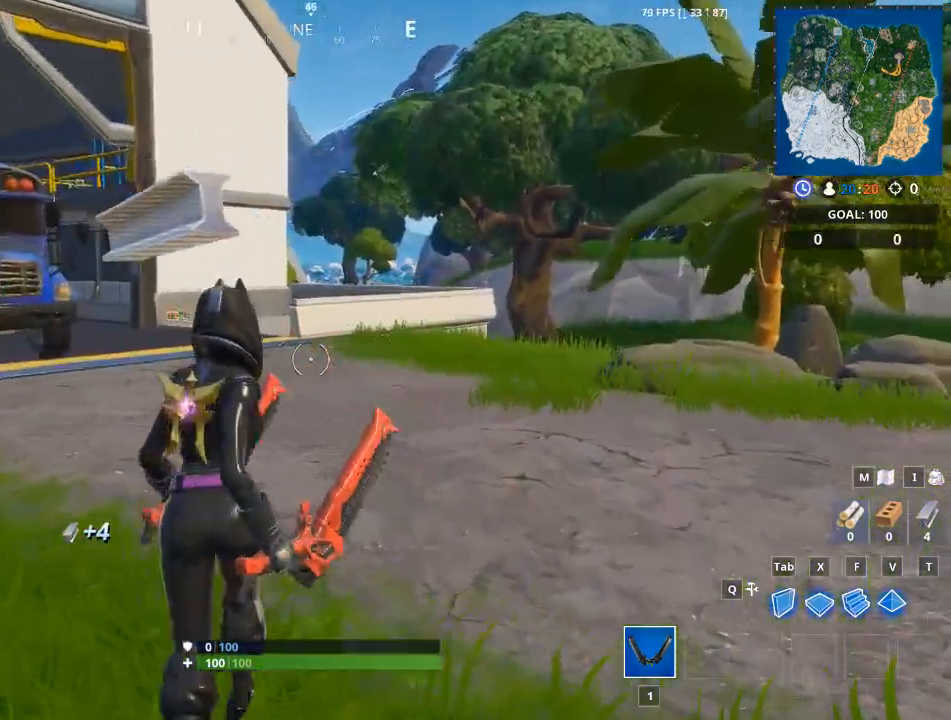
{"keys": ["w"], "mouse": [], "mouse_move": "still", "events": [[367, "d", "up"]]}
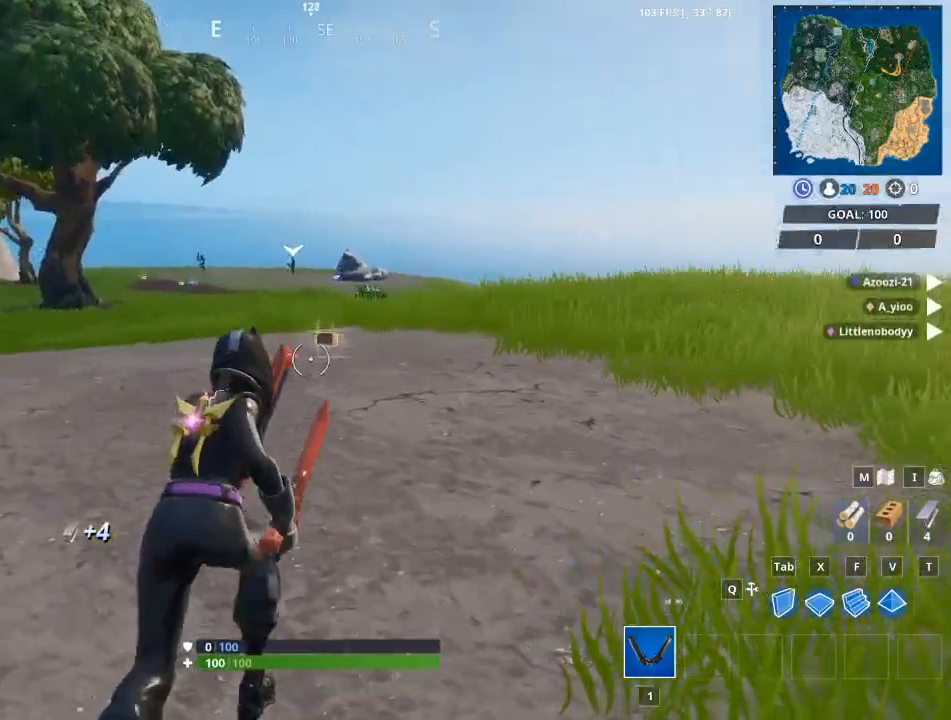
{"keys": ["e", "w"], "mouse": [], "mouse_move": "down-left", "events": [[484, "e", "down"]]}
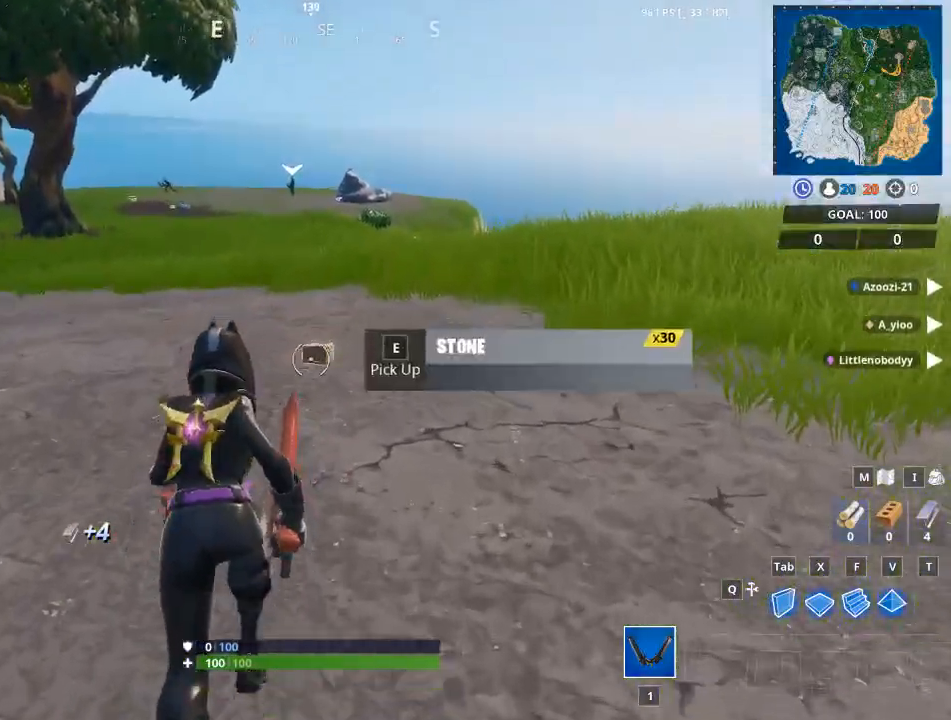
{"keys": ["a", "w"], "mouse": [], "mouse_move": "left", "events": [[117, "e", "up"], [267, "a", "down"], [267, "e", "down"], [400, "e", "up"]]}
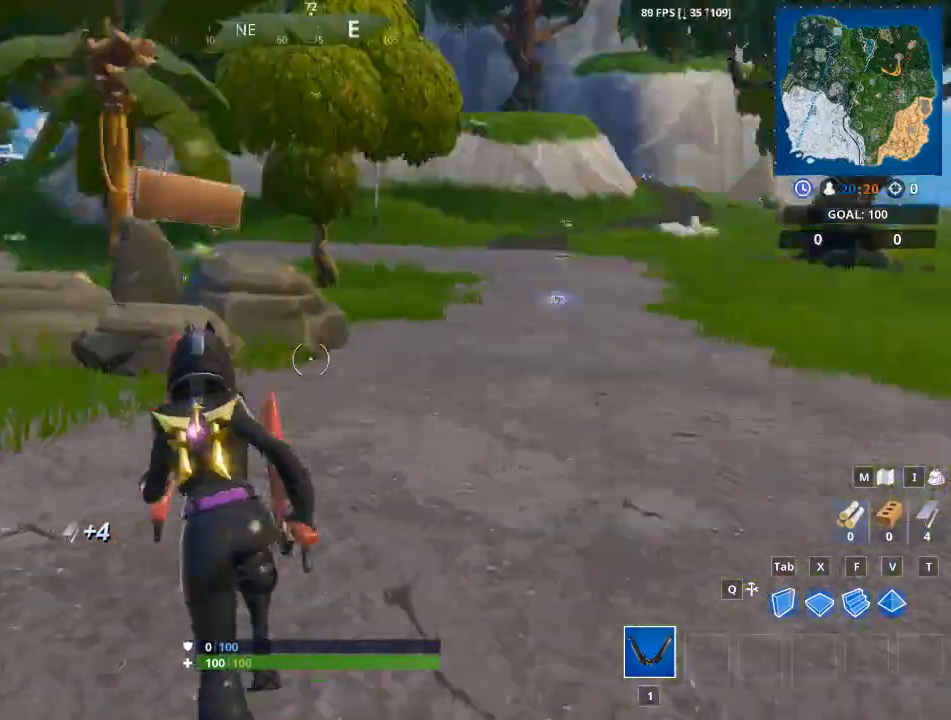
{"keys": ["space", "w"], "mouse": [], "mouse_move": "still", "events": [[367, "space", "down"], [468, "a", "up"]]}
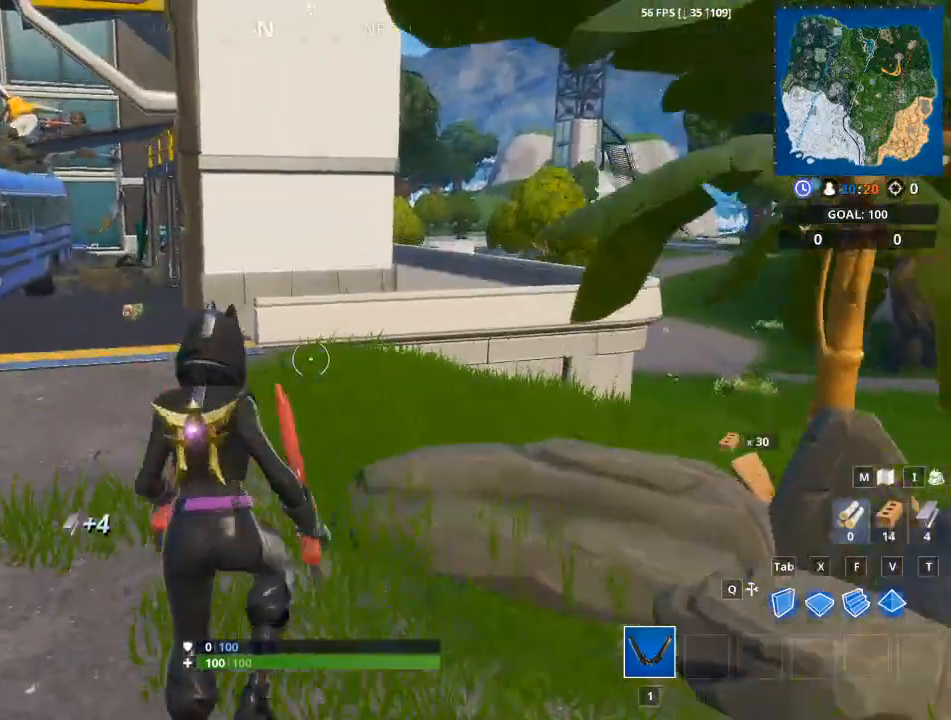
{"keys": ["w"], "mouse": [], "mouse_move": "down", "events": [[17, "space", "up"], [200, "a", "down"], [484, "a", "up"]]}
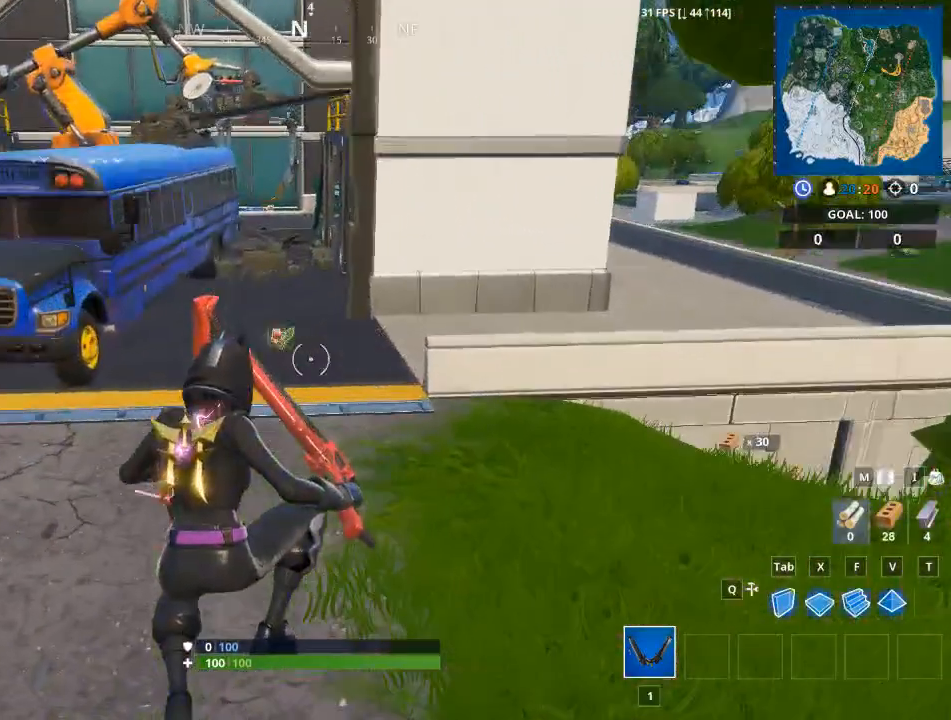
{"keys": ["w"], "mouse": [], "mouse_move": "still", "events": []}
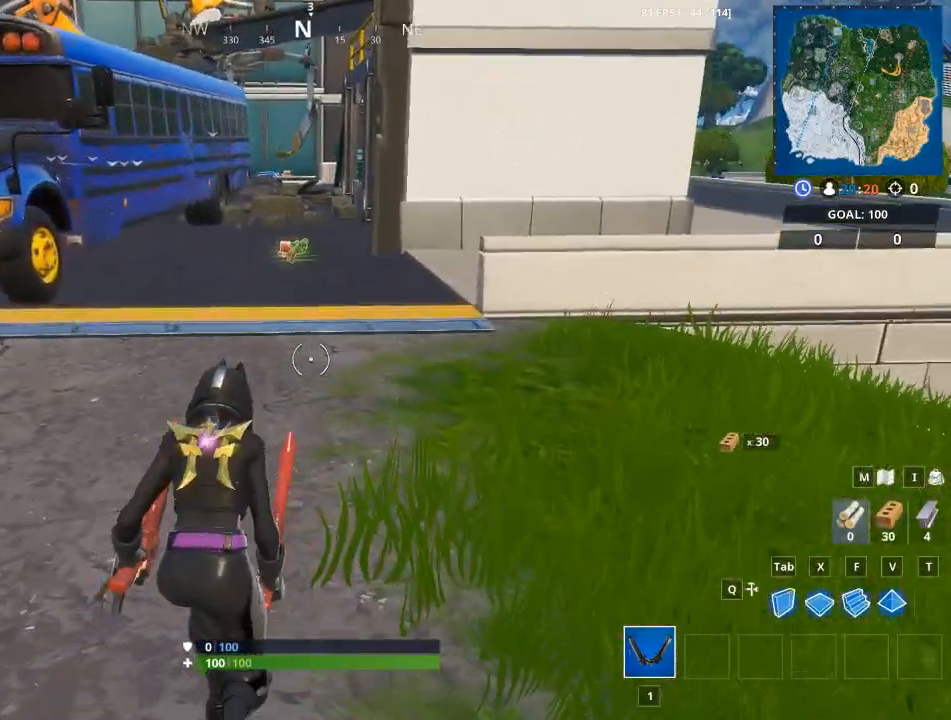
{"keys": ["w"], "mouse": [], "mouse_move": "still", "events": []}
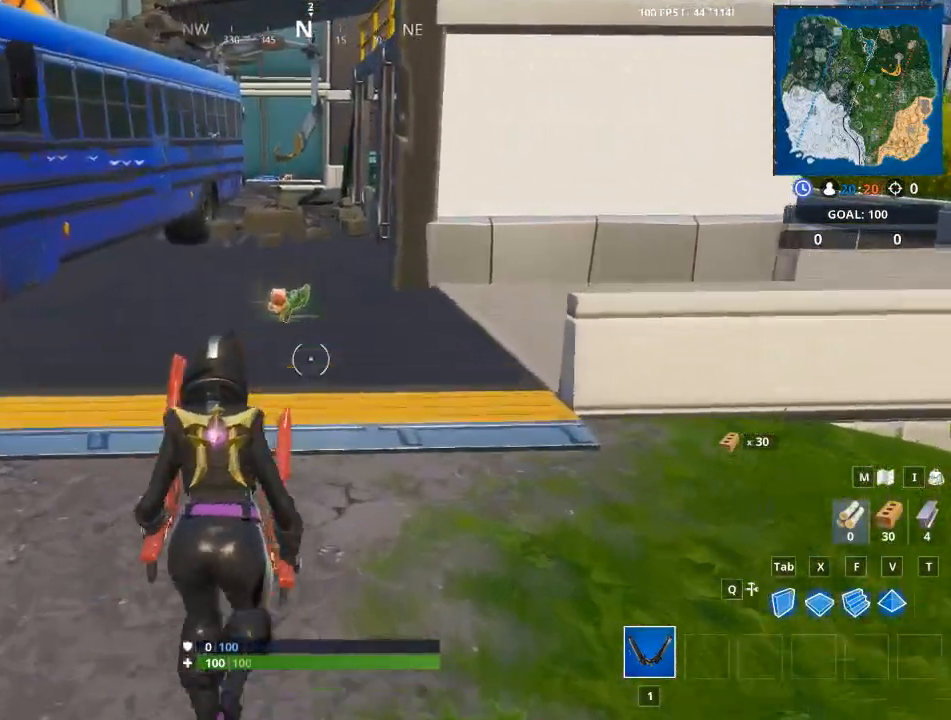
{"keys": ["w"], "mouse": [], "mouse_move": "still", "events": [[334, "e", "down"], [468, "e", "up"]]}
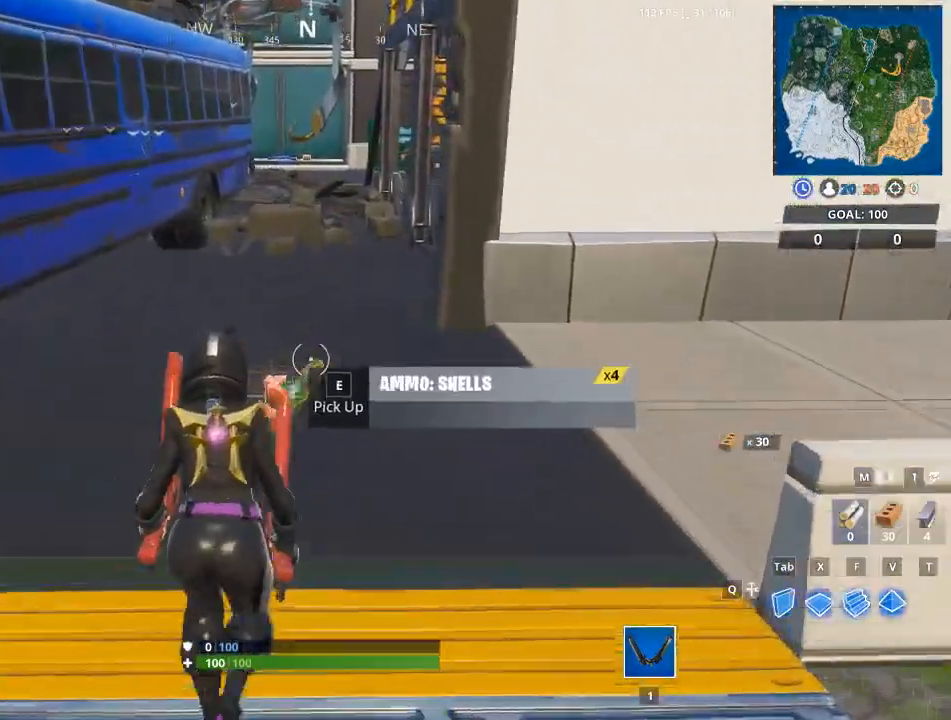
{"keys": ["w"], "mouse": [], "mouse_move": "still", "events": [[67, "e", "down"], [200, "e", "up"], [300, "e", "down"], [450, "e", "up"]]}
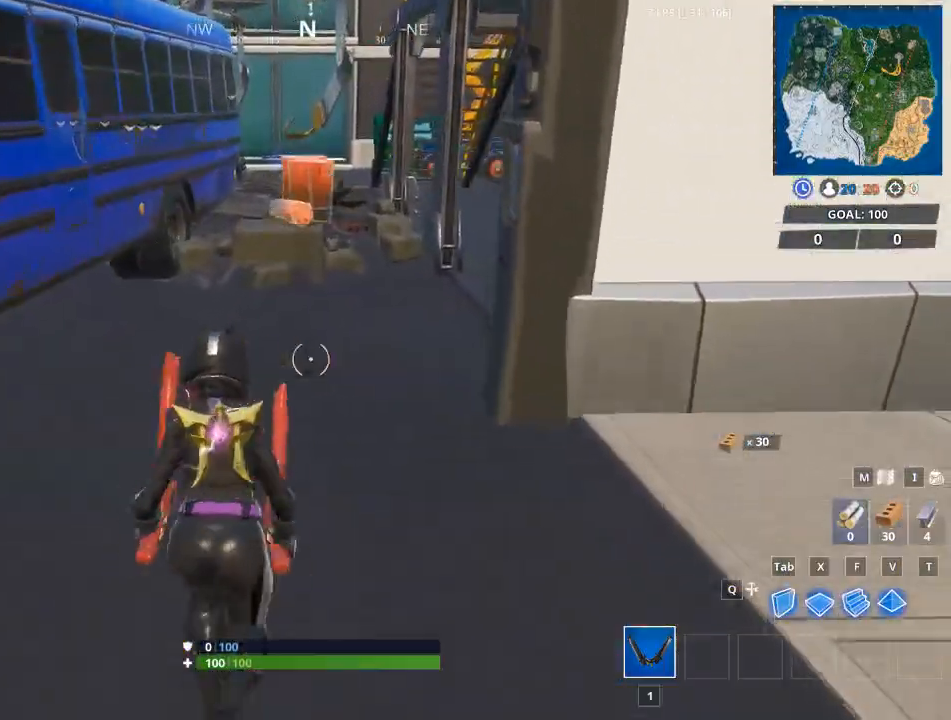
{"keys": ["2", "w"], "mouse": [], "mouse_move": "still", "events": [[134, "space", "down"], [501, "2", "down"], [501, "space", "up"]]}
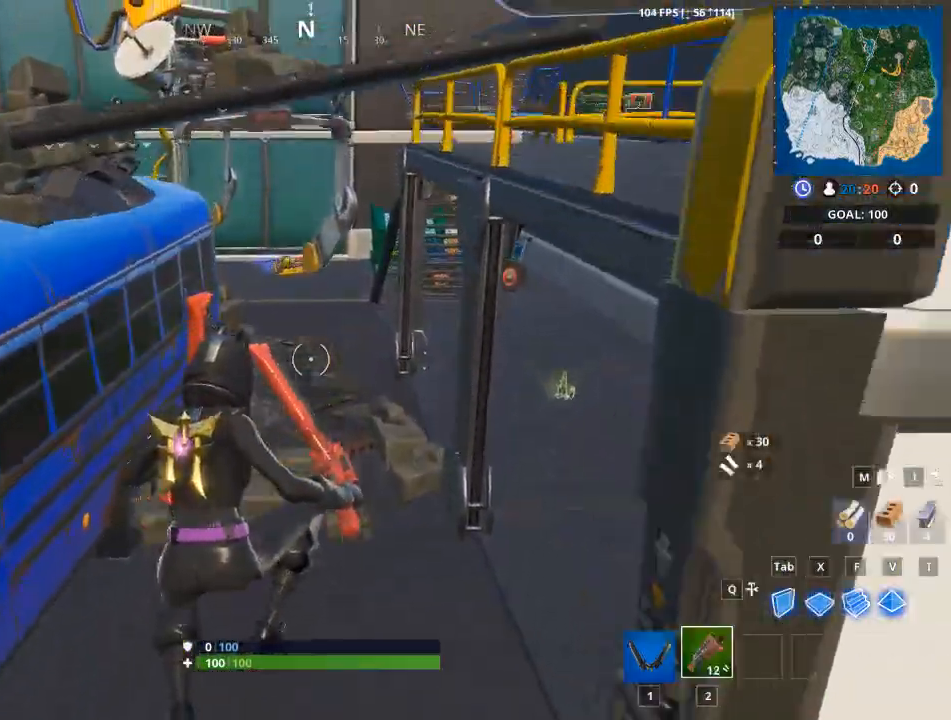
{"keys": ["w"], "mouse": [], "mouse_move": "right", "events": [[200, "2", "up"], [384, "1", "down"], [467, "1", "up"]]}
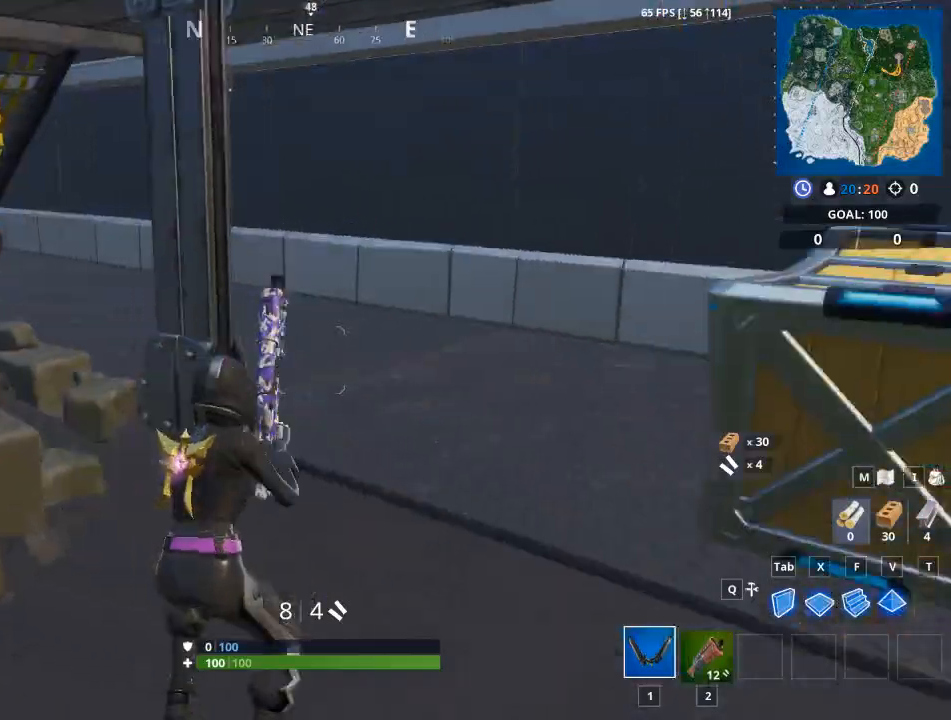
{"keys": ["d", "w"], "mouse": [], "mouse_move": "left", "events": [[201, "d", "down"]]}
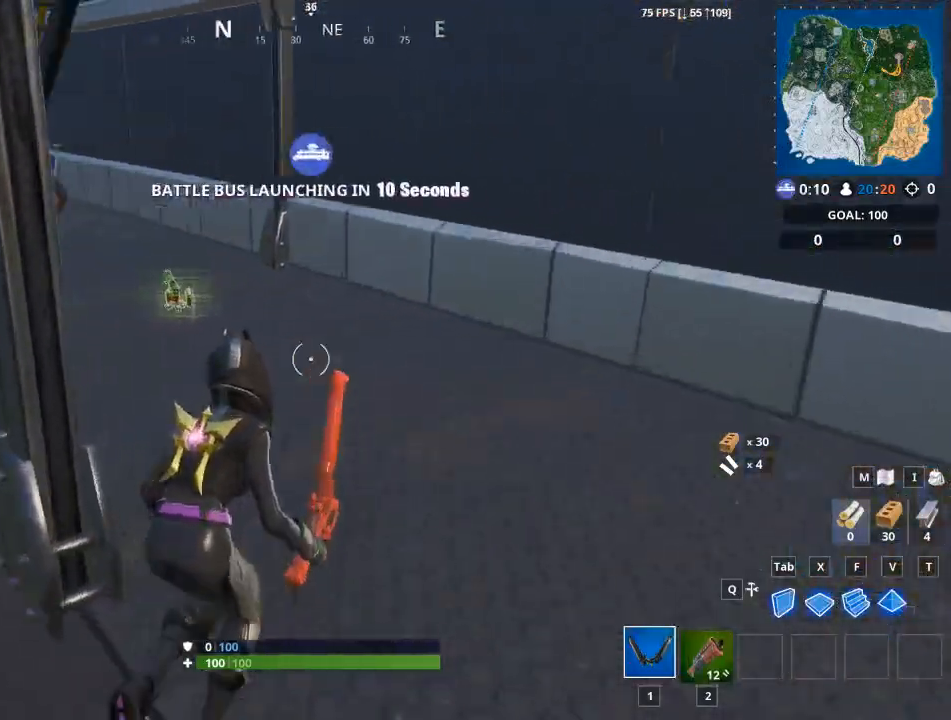
{"keys": ["e", "w"], "mouse": [], "mouse_move": "right", "events": [[83, "d", "up"], [267, "e", "down"], [367, "e", "up"], [450, "e", "down"]]}
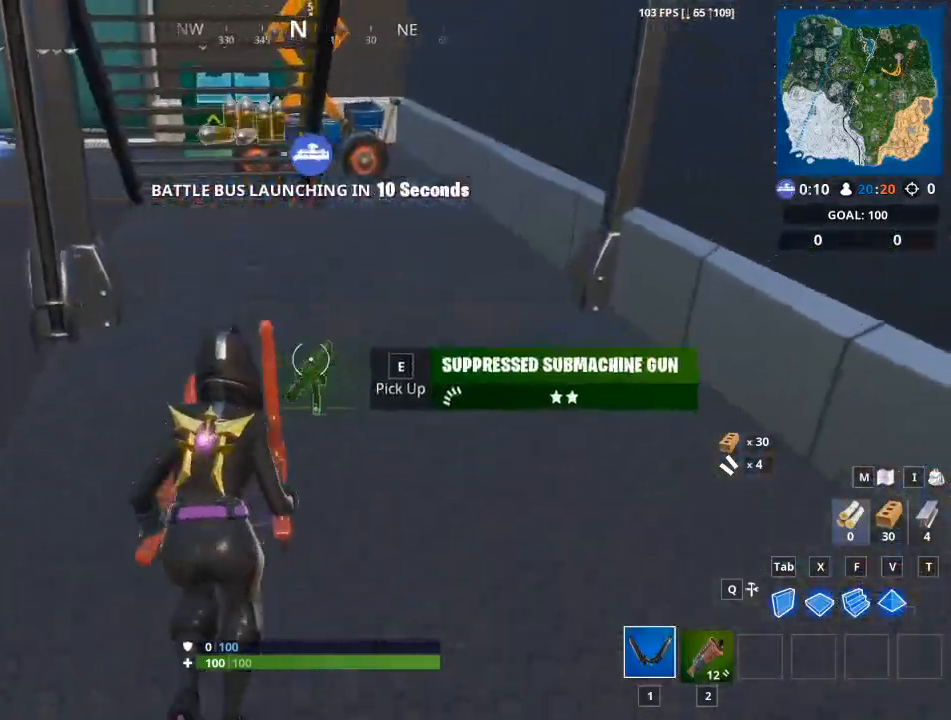
{"keys": ["w"], "mouse": [], "mouse_move": "up-left", "events": [[50, "e", "up"], [151, "e", "down"], [234, "e", "up"]]}
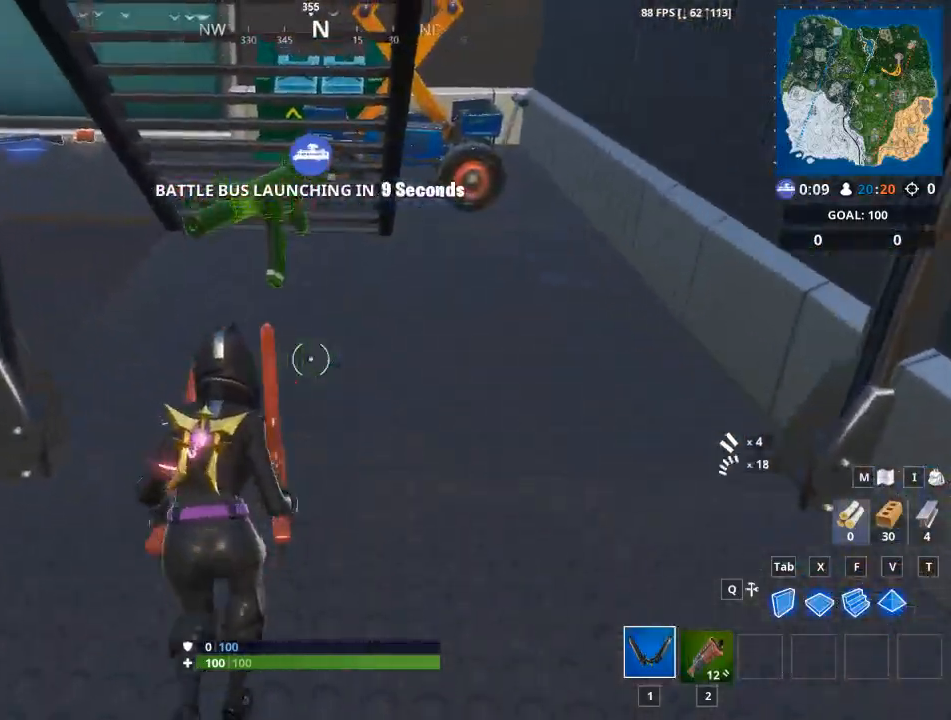
{"keys": ["a", "w"], "mouse": [], "mouse_move": "up", "events": [[300, "a", "down"]]}